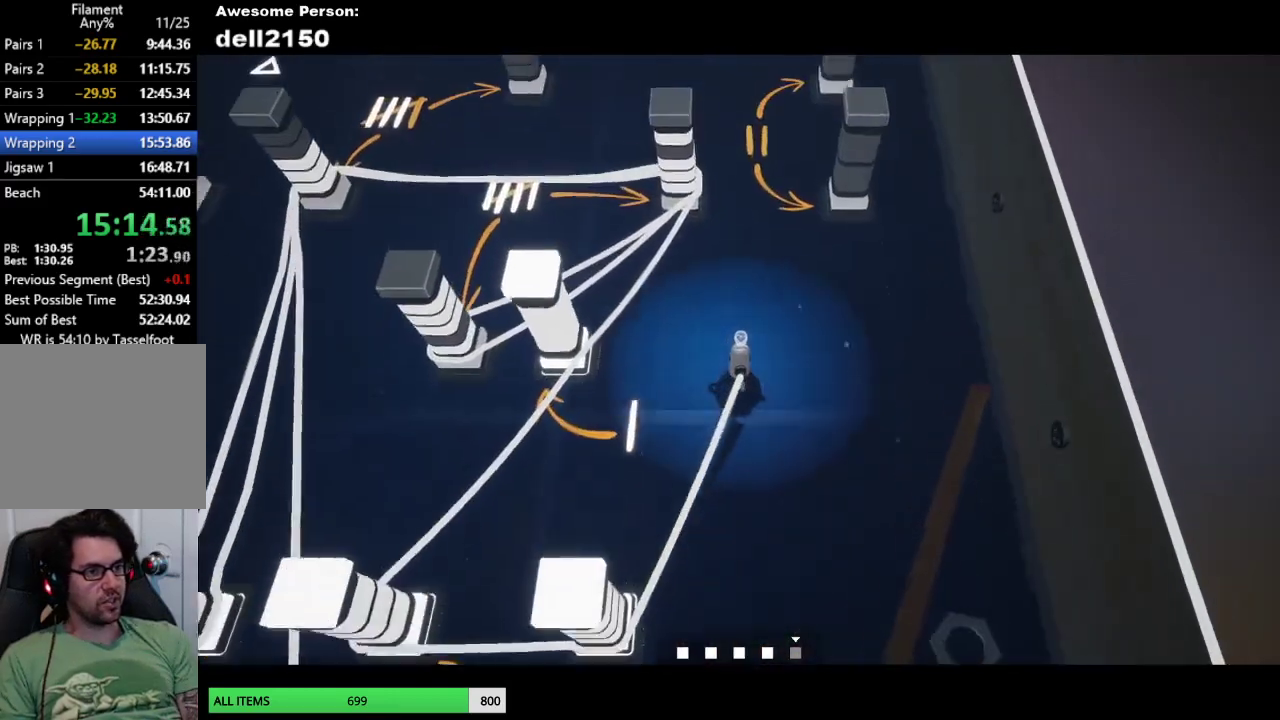
Gameplay with a controller (PlayStation layout); each line is a JSON object with the inputs held at the frame after it. "button_events" lists button changes between this image and that frame as [ms after this image, input, new state], when the widget could be followed in between (sticks are given only as held states). Not read: R3 right_stick.
{"buttons": [], "left_stick": "up-left", "button_events": []}
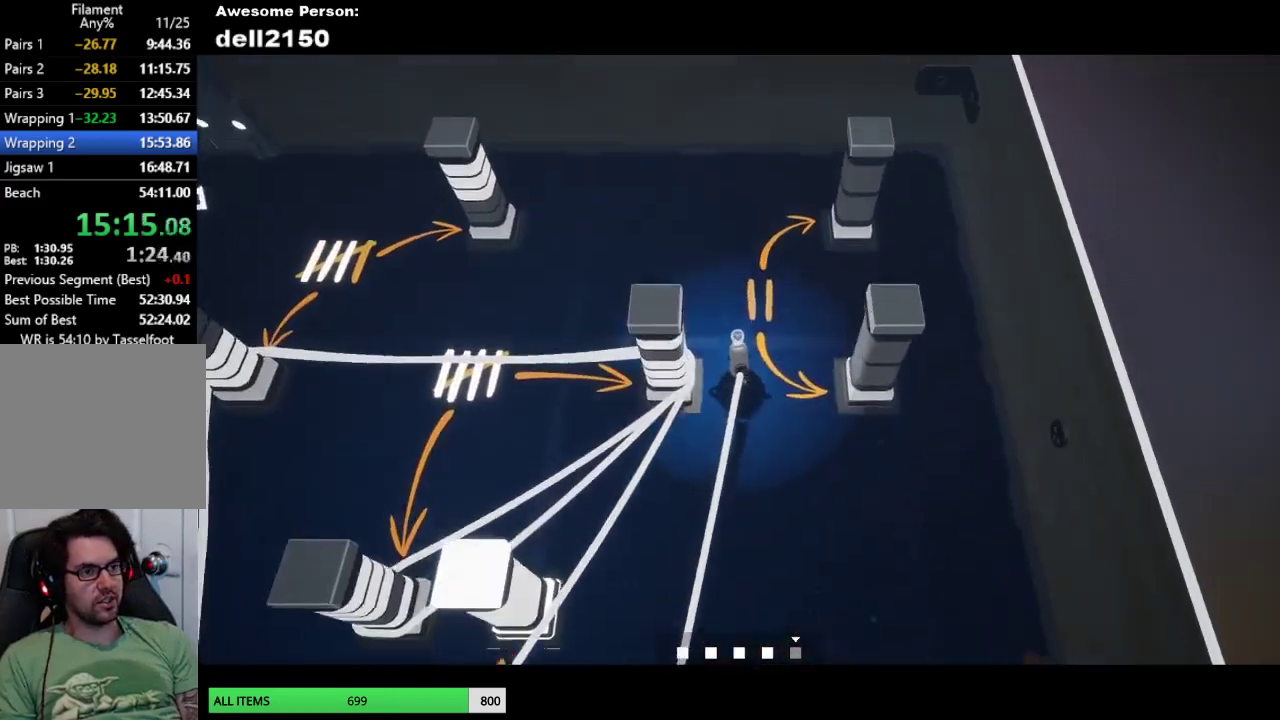
{"buttons": [], "left_stick": "up-left", "button_events": []}
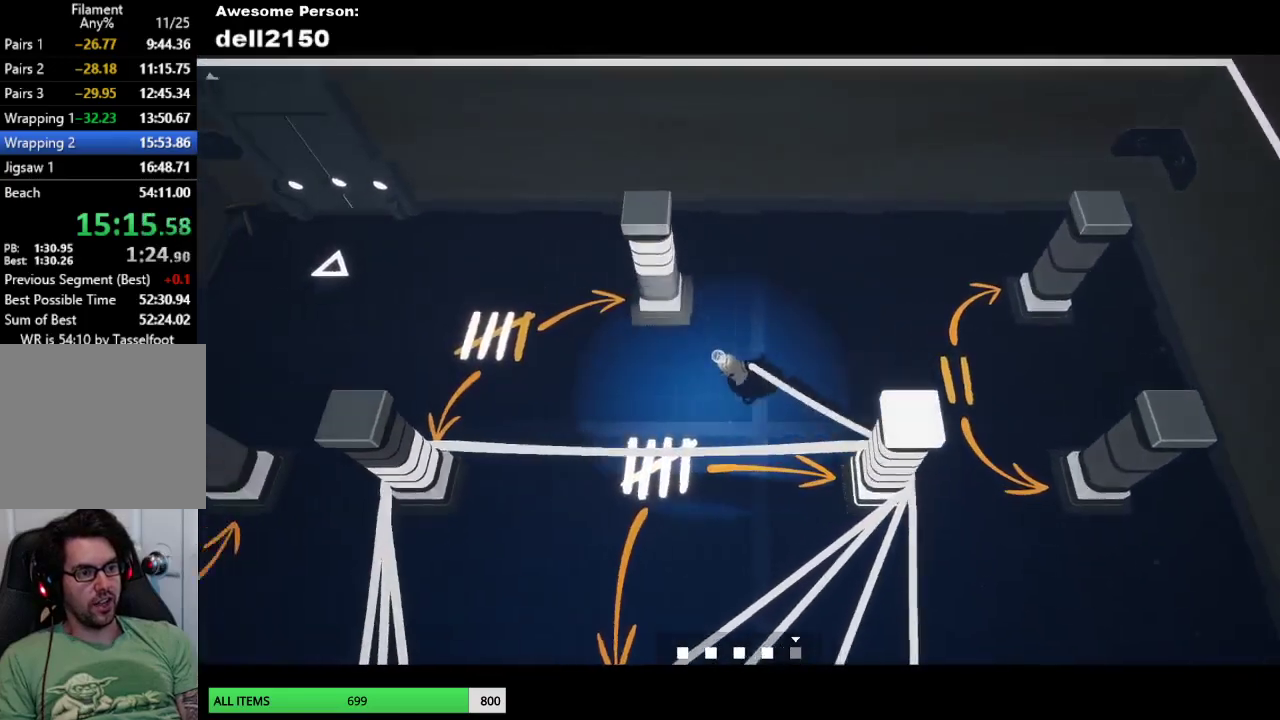
{"buttons": [], "left_stick": "right", "button_events": []}
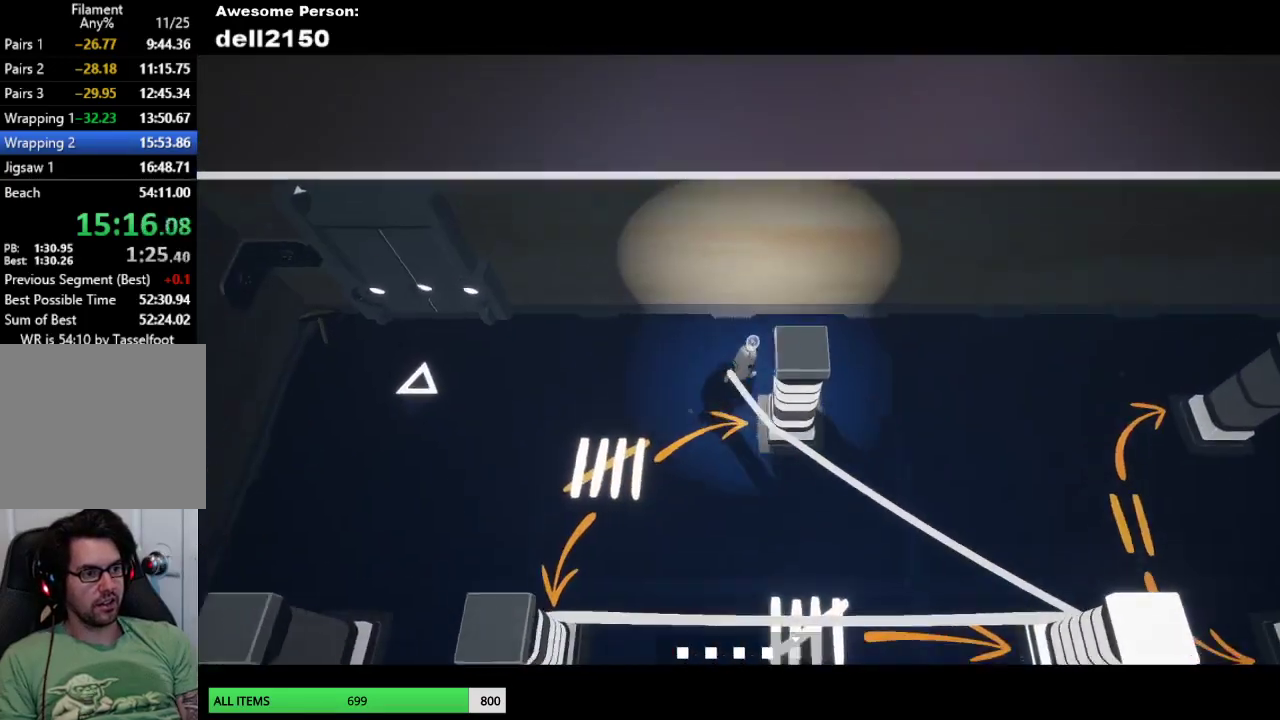
{"buttons": [], "left_stick": "down-right", "button_events": []}
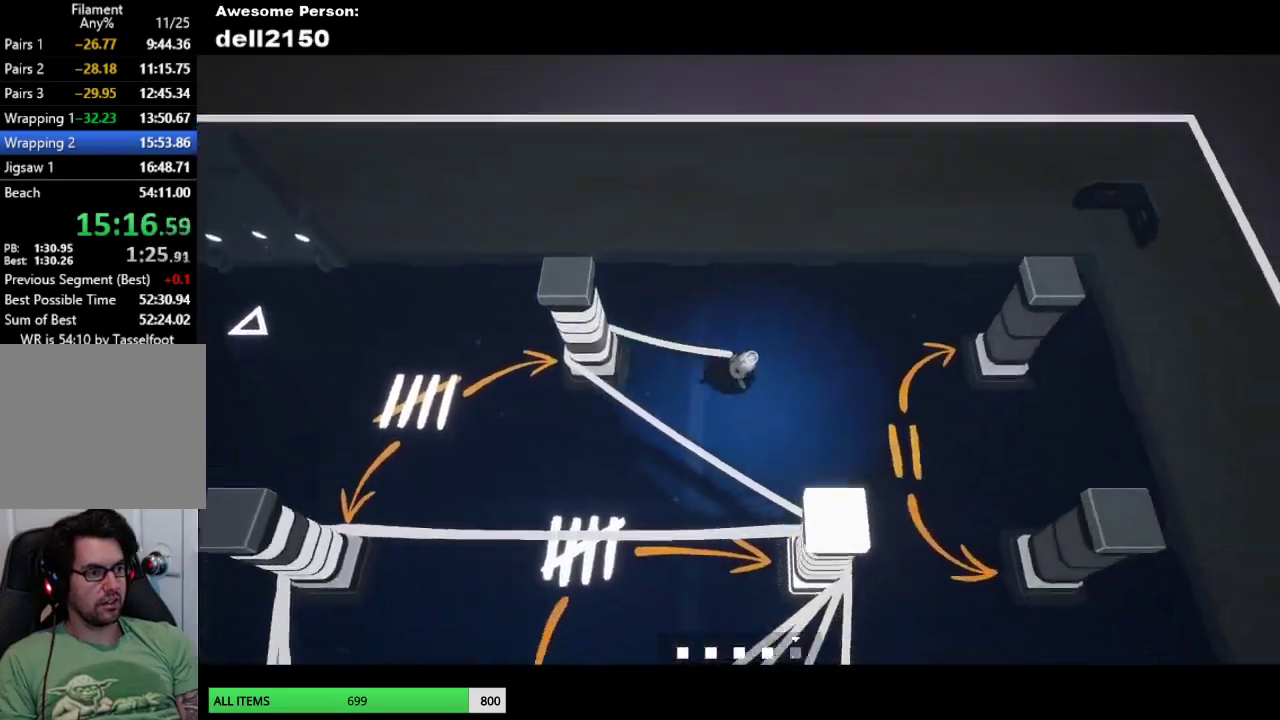
{"buttons": [], "left_stick": "down-right", "button_events": []}
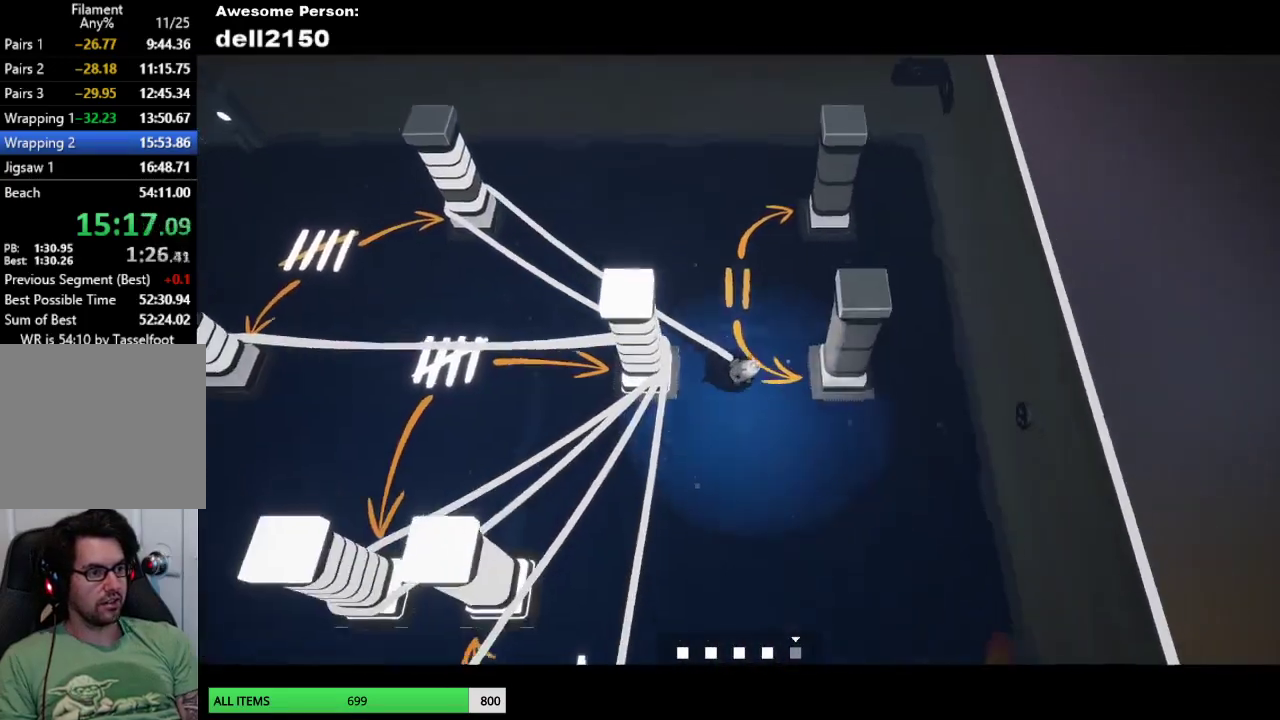
{"buttons": [], "left_stick": "up", "button_events": []}
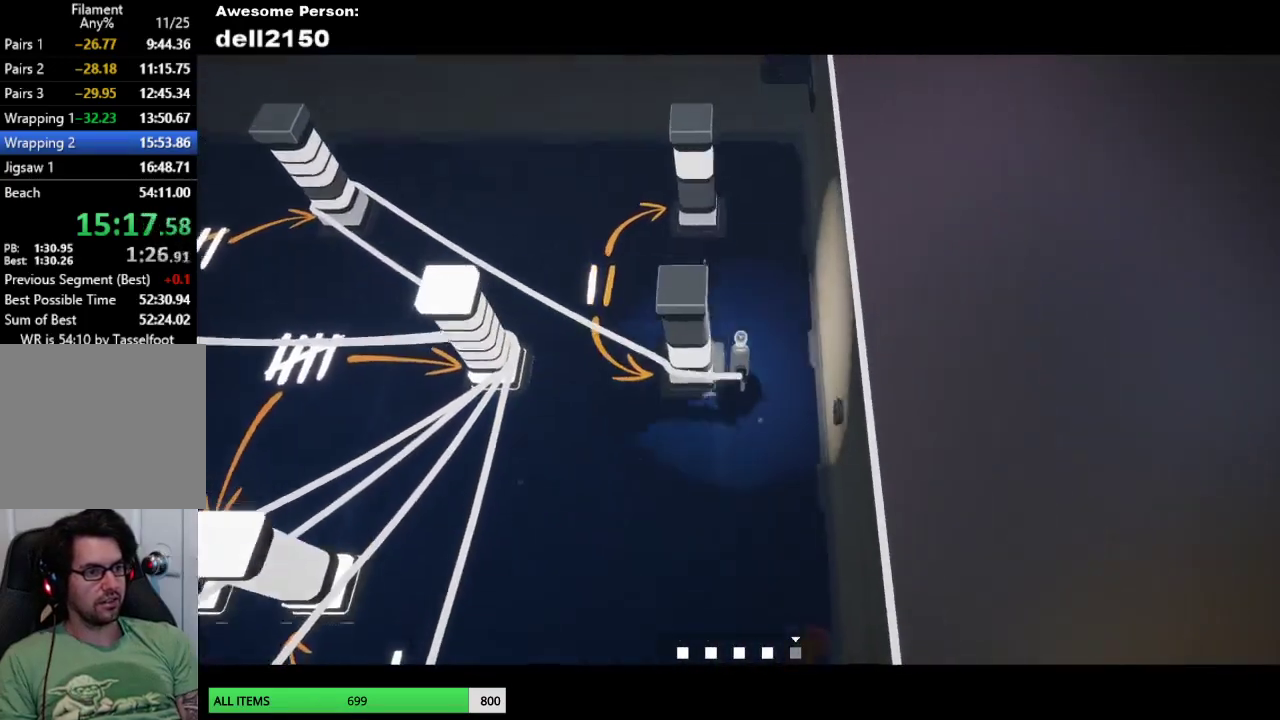
{"buttons": [], "left_stick": "left", "button_events": []}
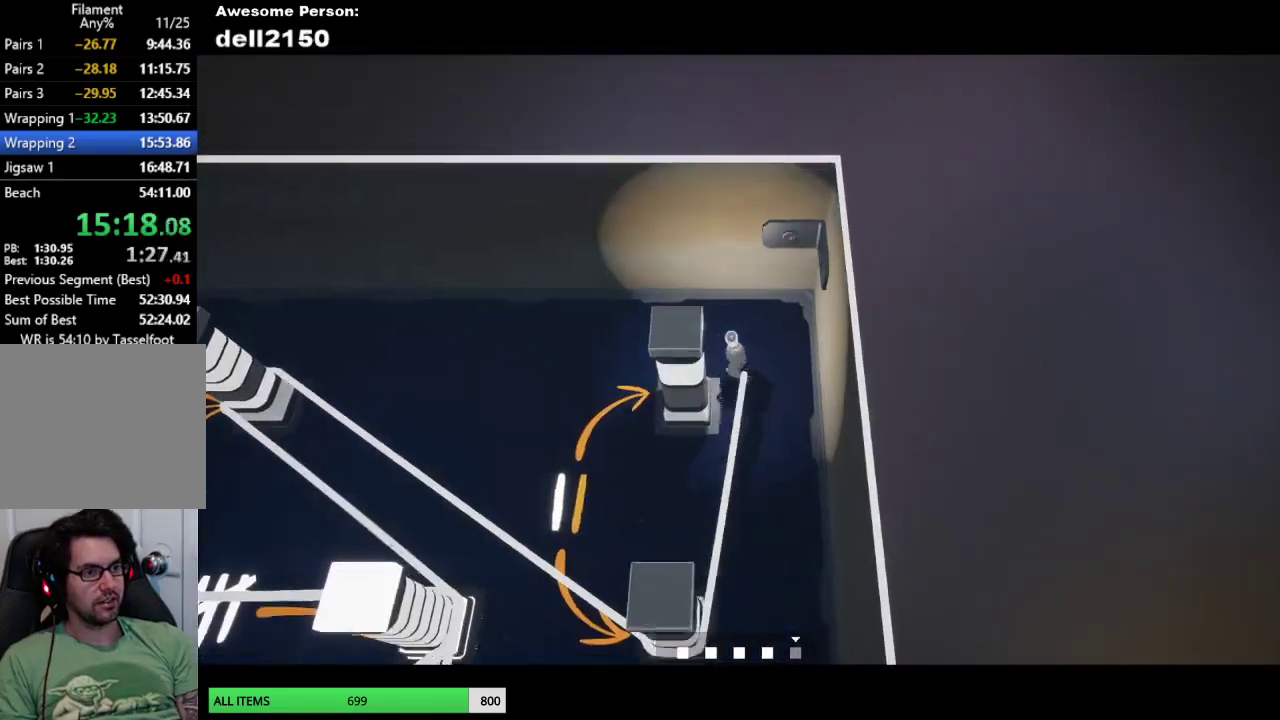
{"buttons": [], "left_stick": "left", "button_events": []}
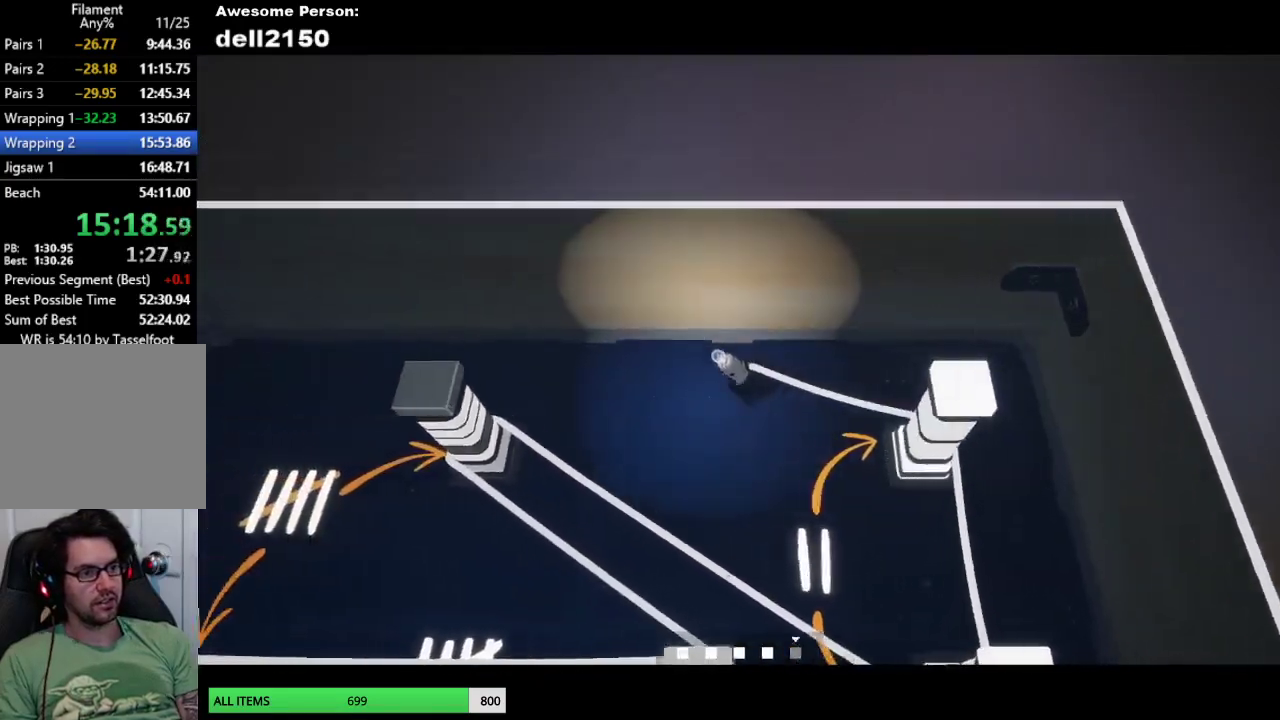
{"buttons": [], "left_stick": "down-left", "button_events": []}
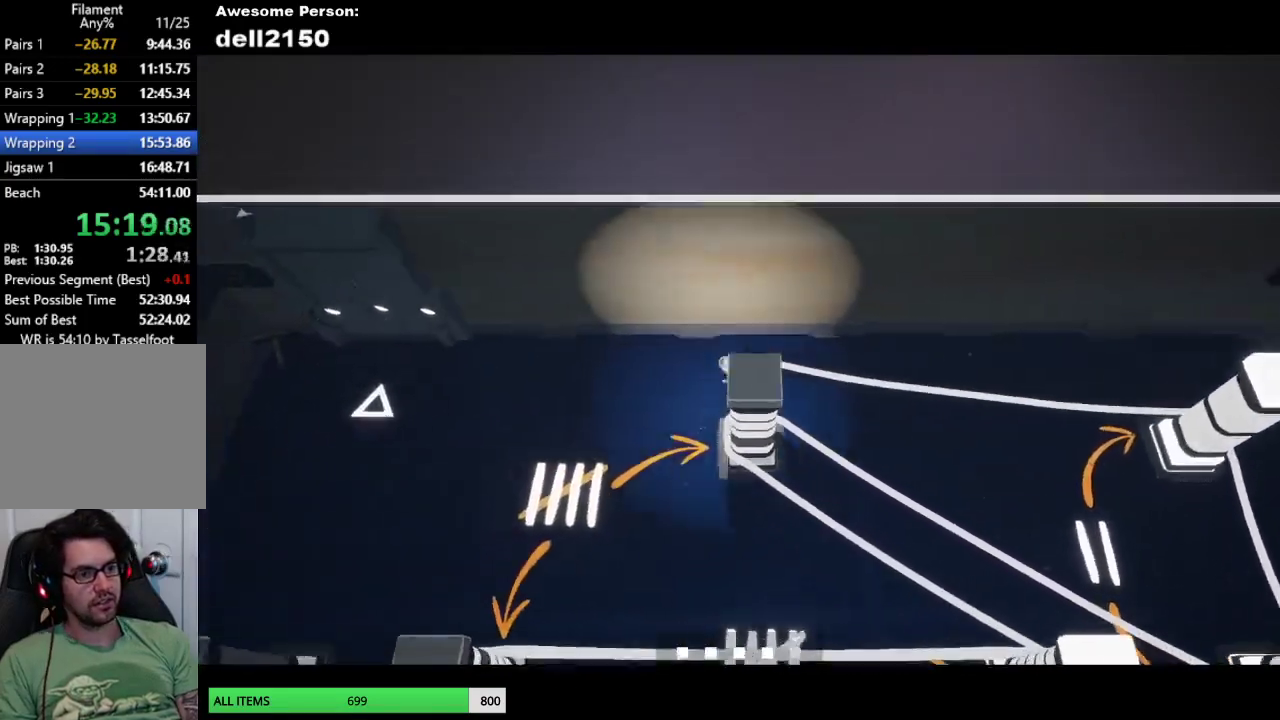
{"buttons": [], "left_stick": "down-left", "button_events": []}
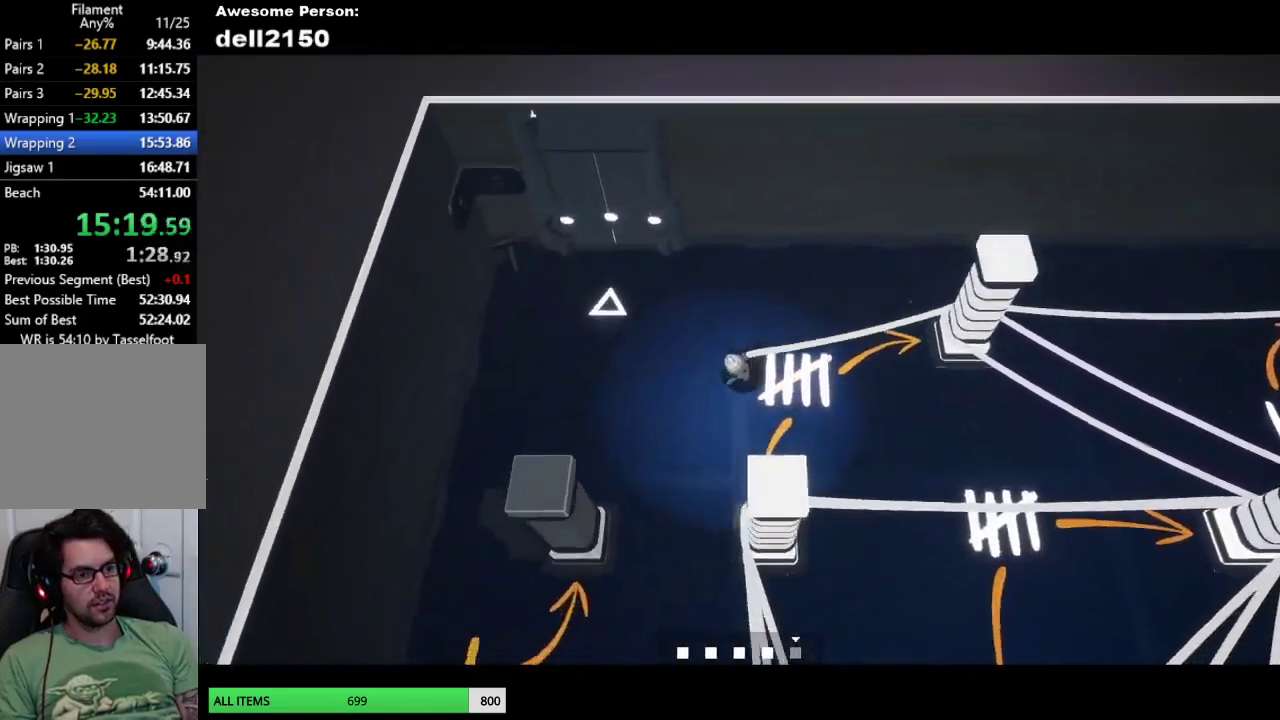
{"buttons": [], "left_stick": "left", "button_events": []}
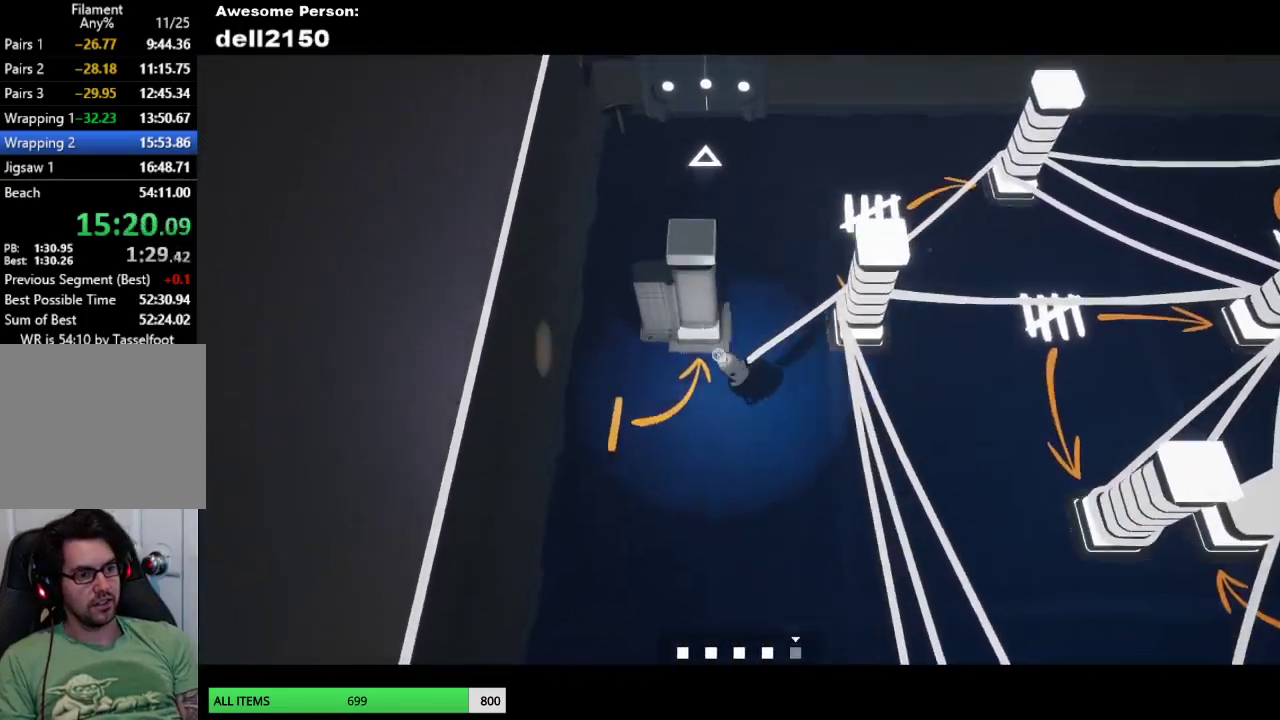
{"buttons": [], "left_stick": "up-right", "button_events": []}
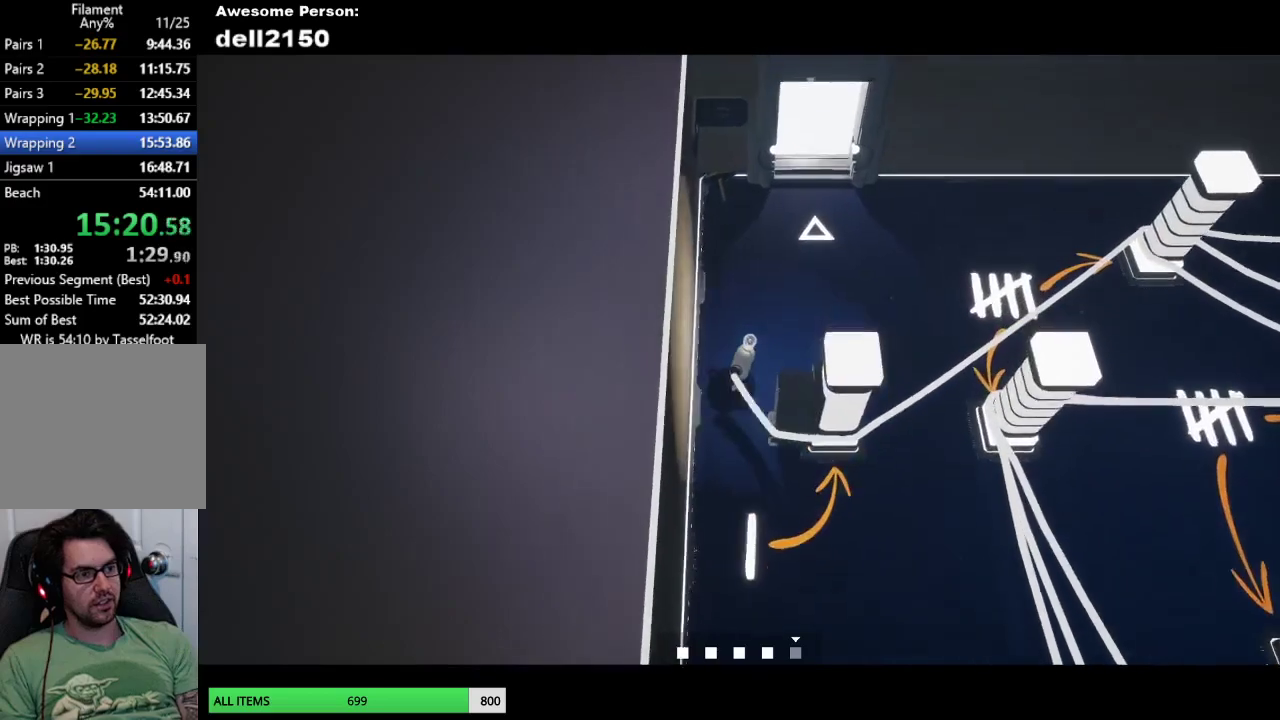
{"buttons": [], "left_stick": "up", "button_events": []}
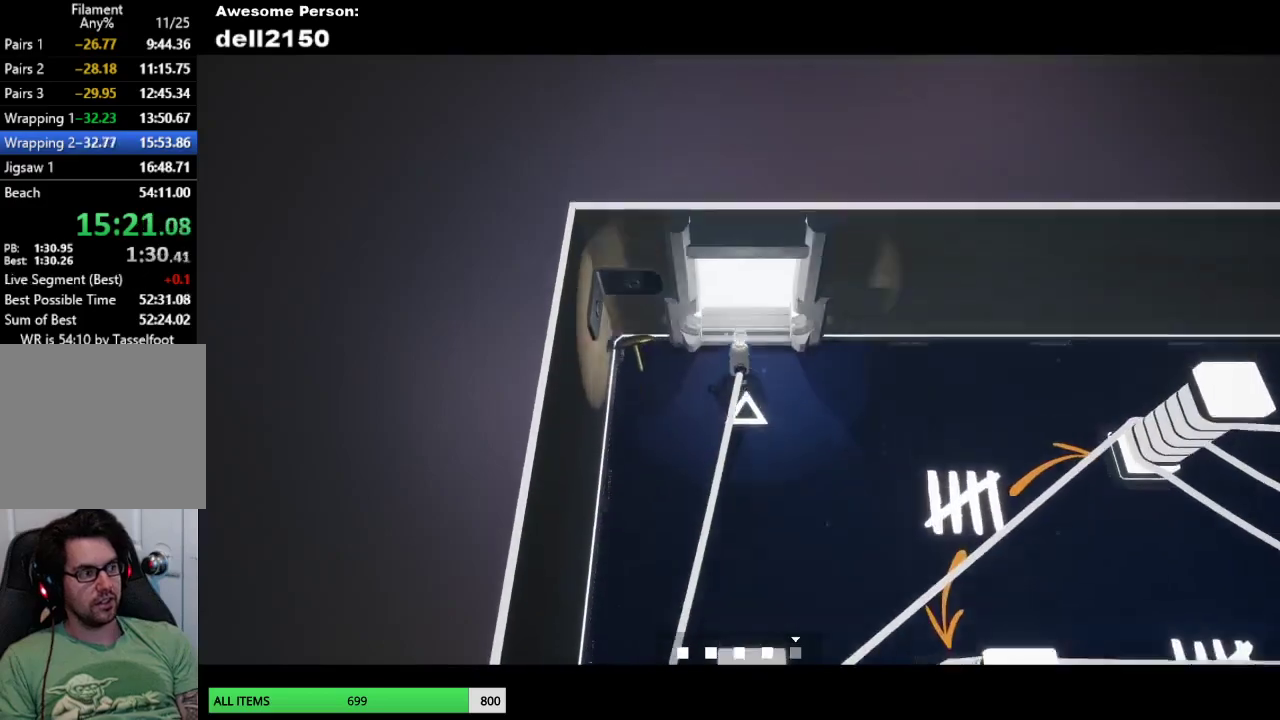
{"buttons": [], "left_stick": "up", "button_events": []}
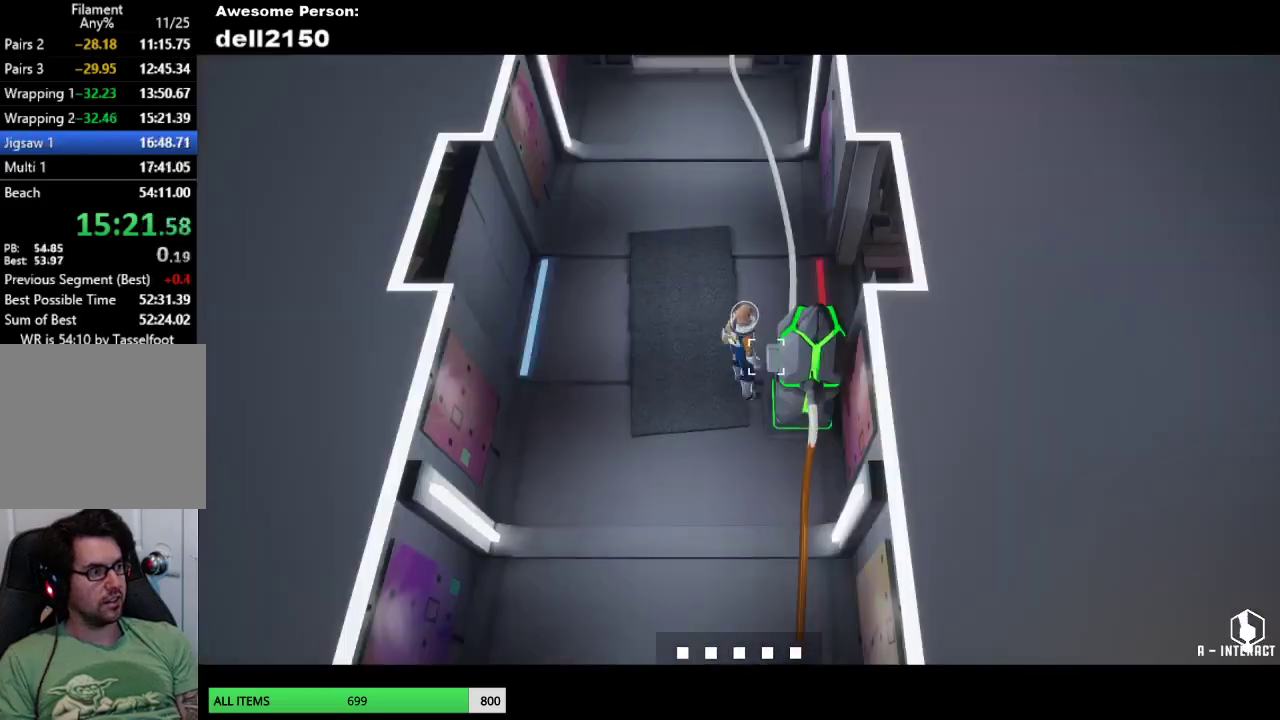
{"buttons": [], "left_stick": "up", "button_events": []}
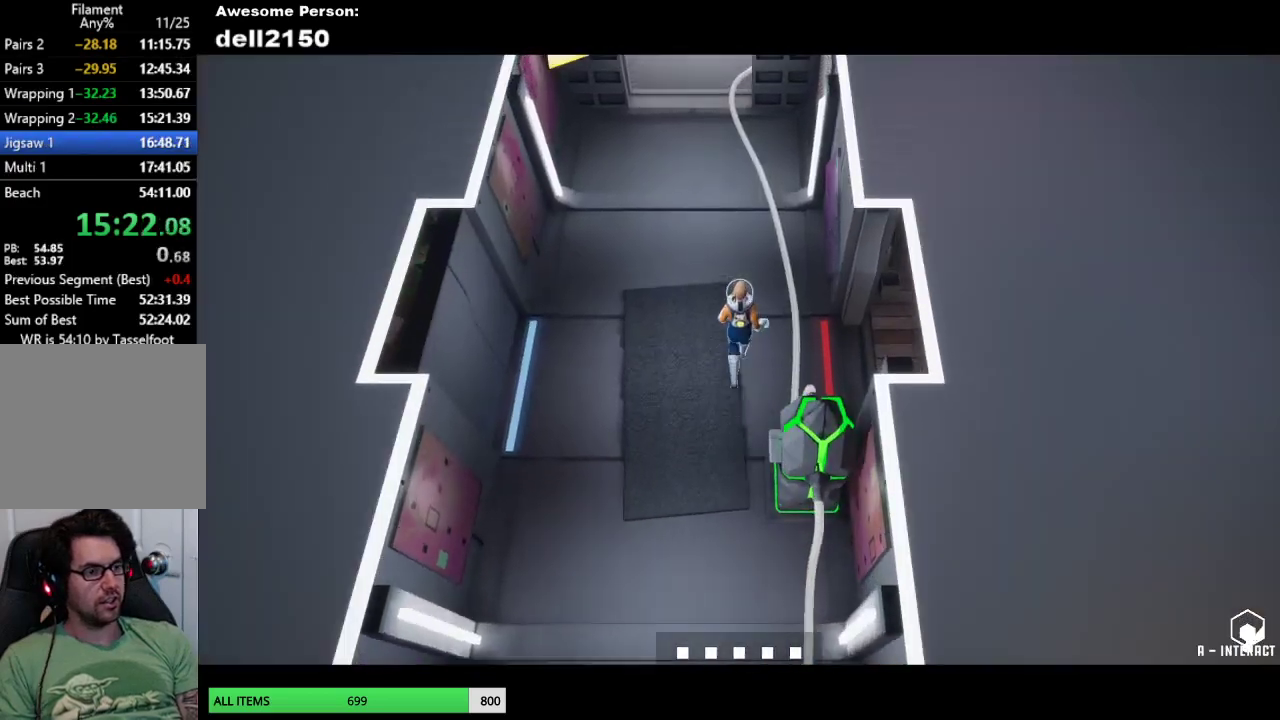
{"buttons": [], "left_stick": "up", "button_events": []}
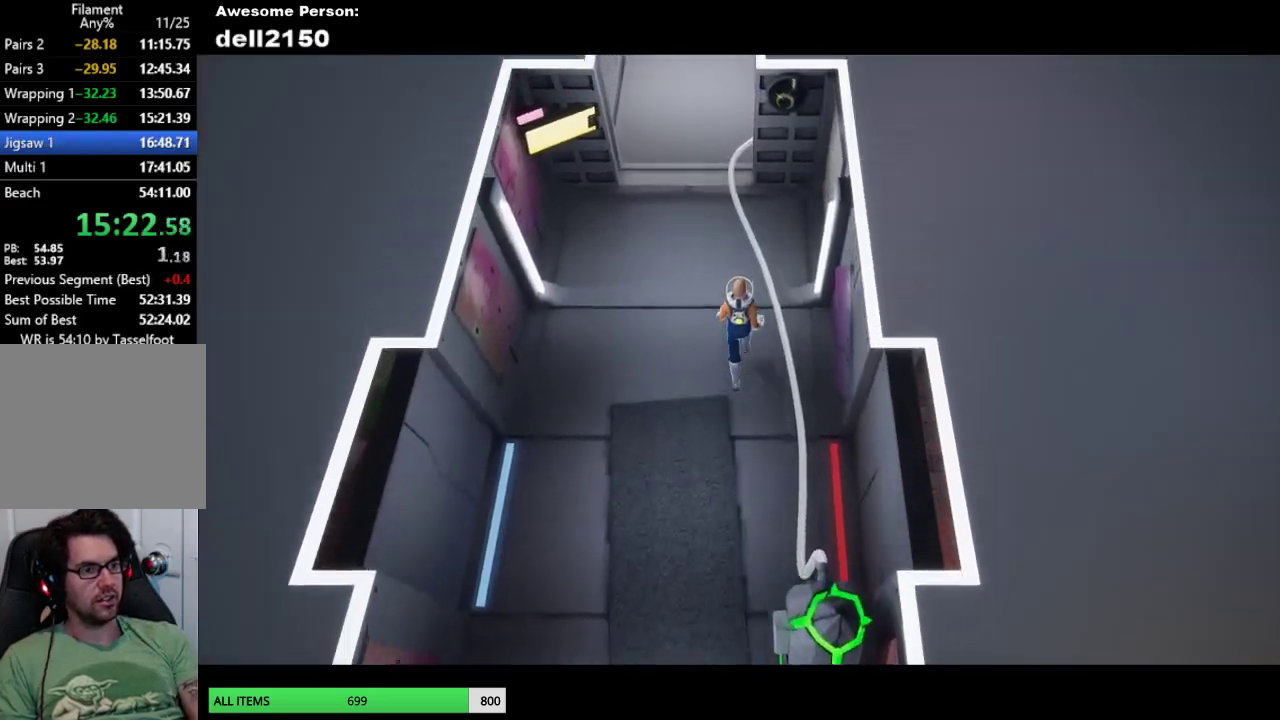
{"buttons": [], "left_stick": "up", "button_events": []}
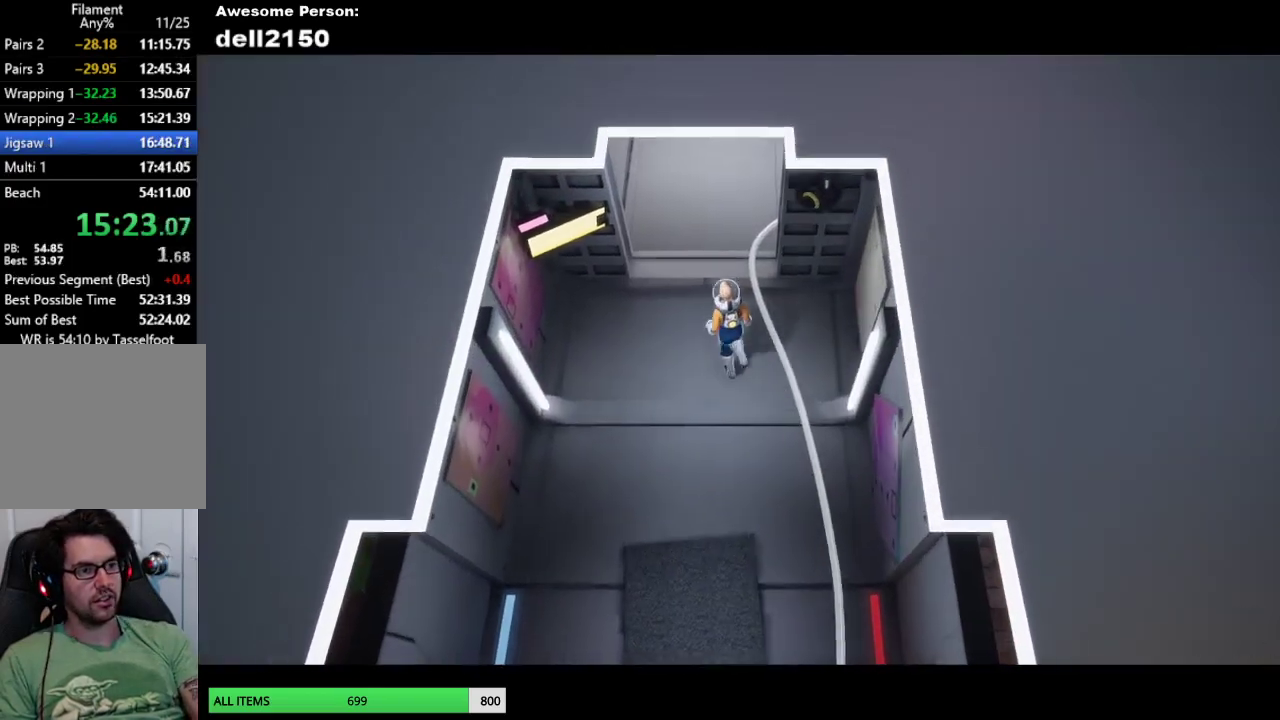
{"buttons": [], "left_stick": "up", "button_events": []}
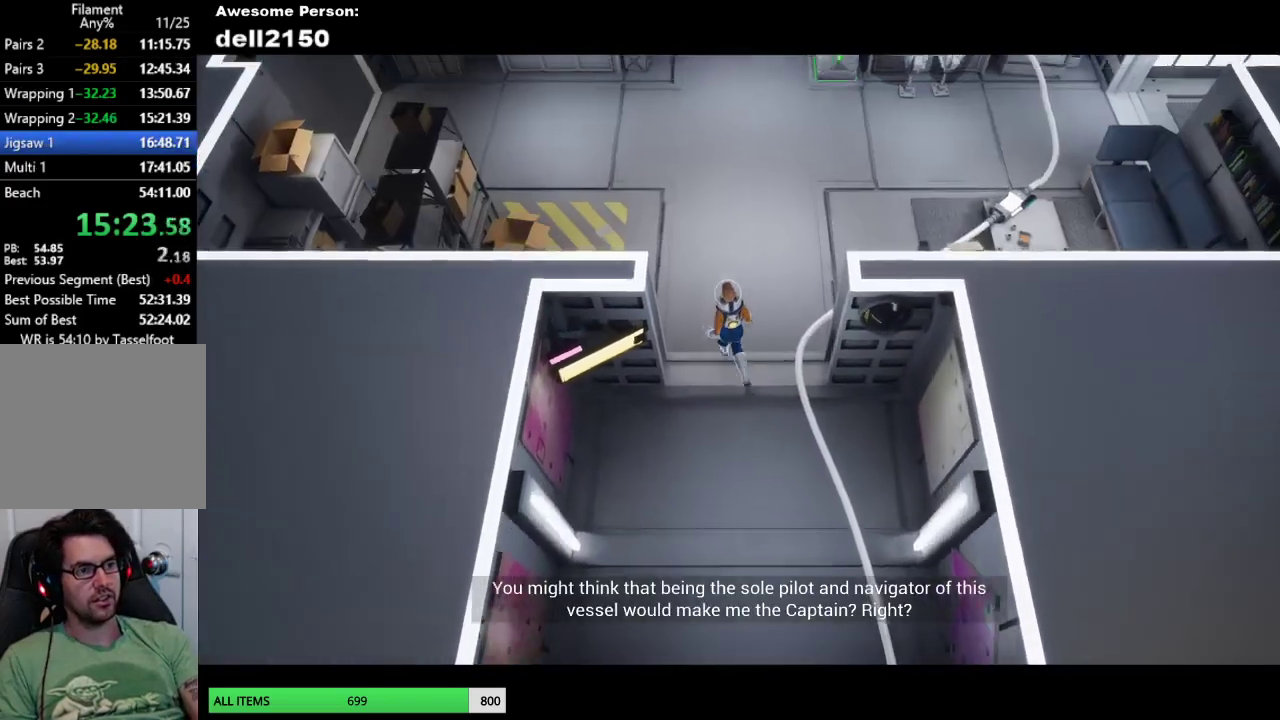
{"buttons": [], "left_stick": "up-left", "button_events": []}
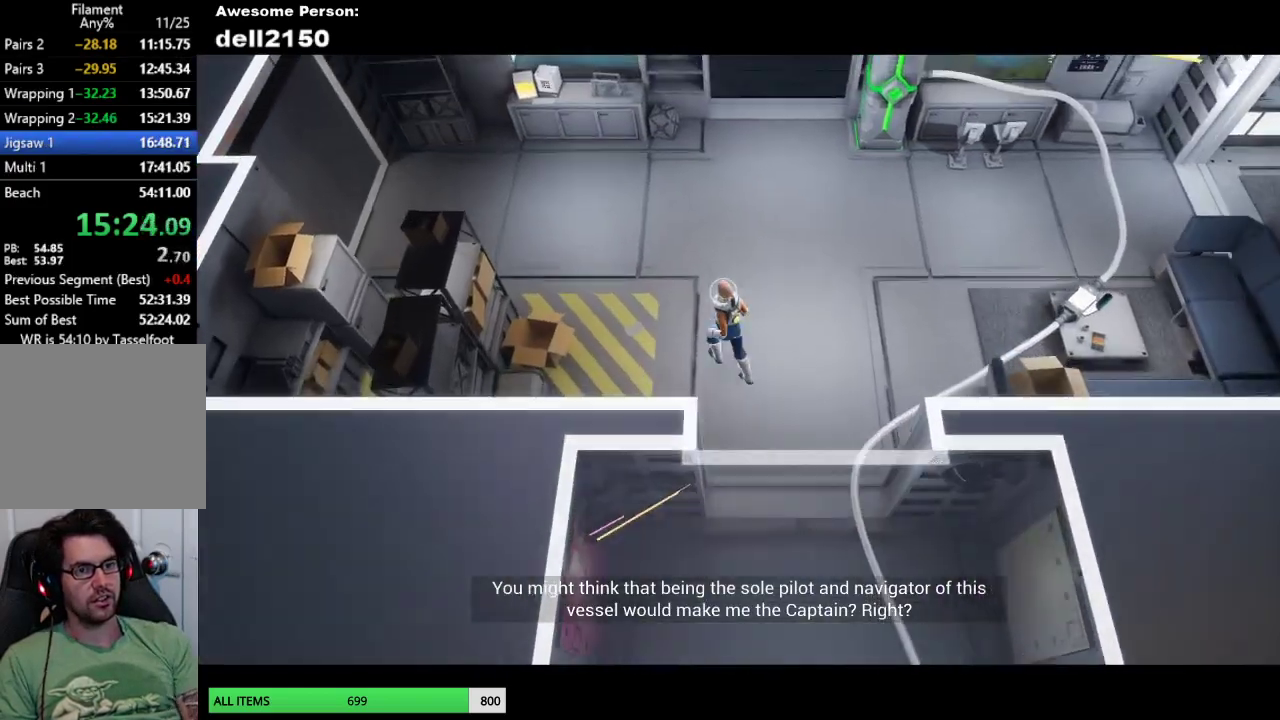
{"buttons": [], "left_stick": "up-left", "button_events": []}
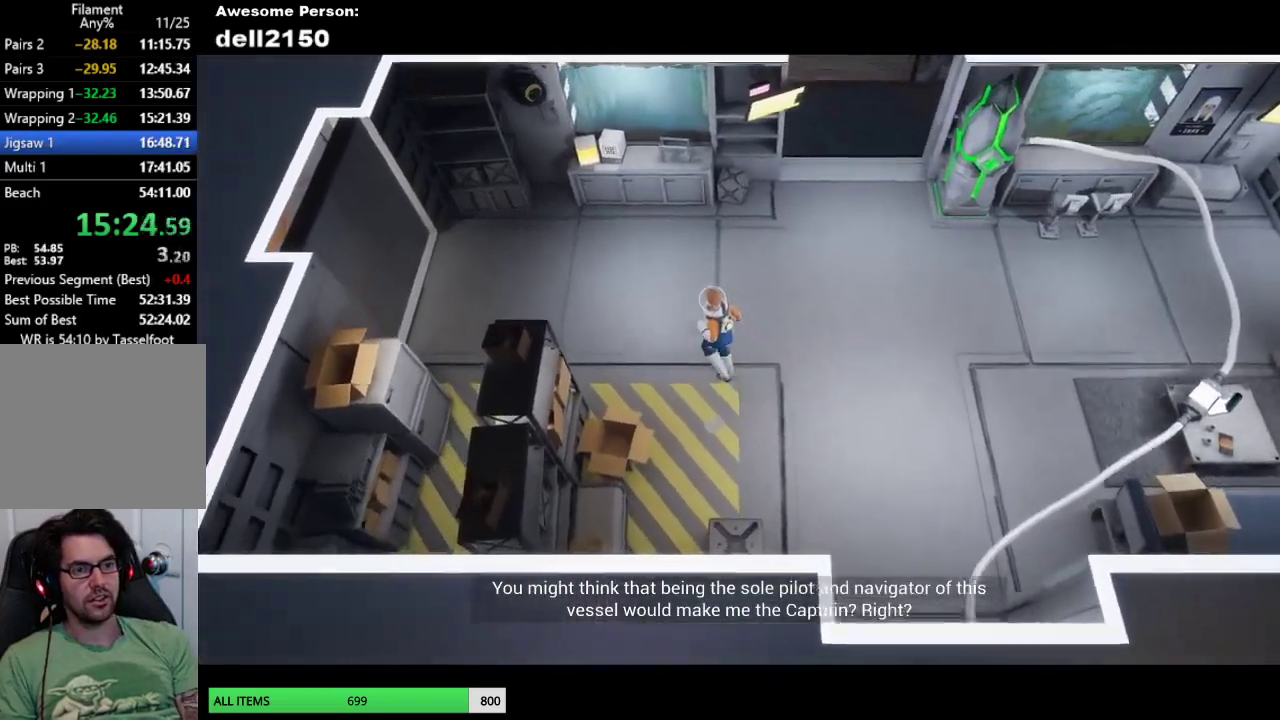
{"buttons": [], "left_stick": "left", "button_events": []}
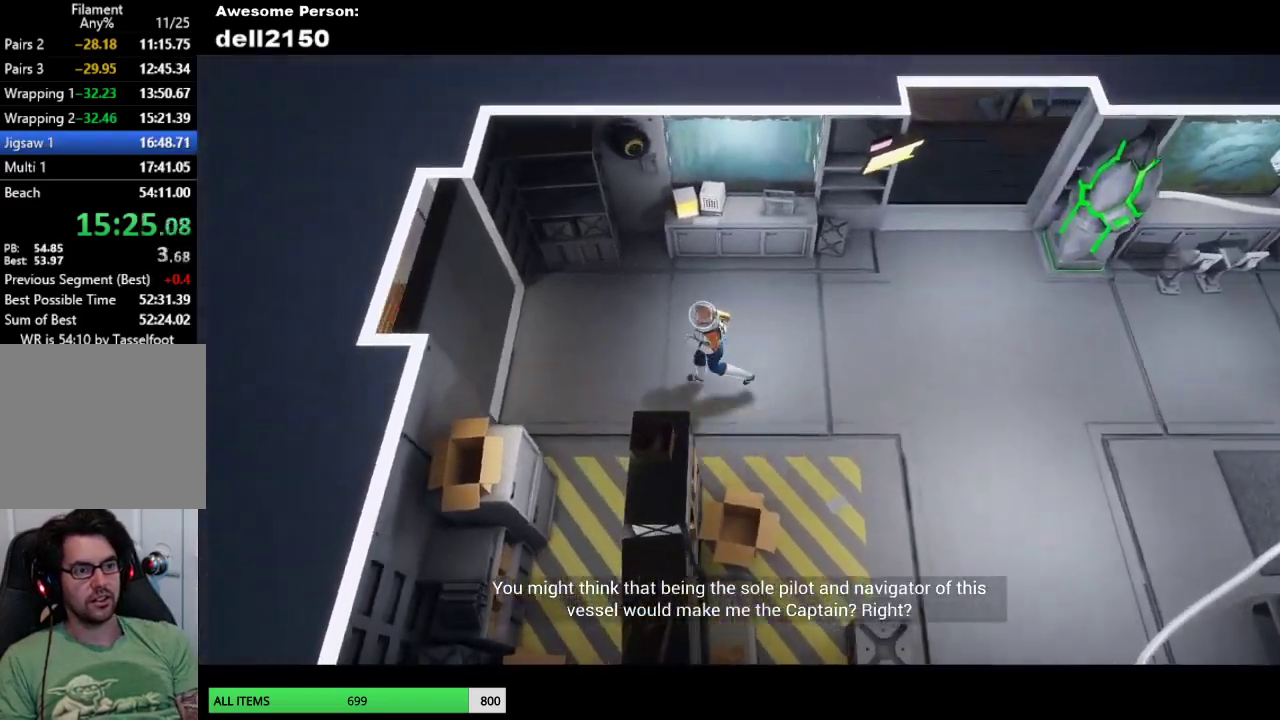
{"buttons": [], "left_stick": "up-left", "button_events": []}
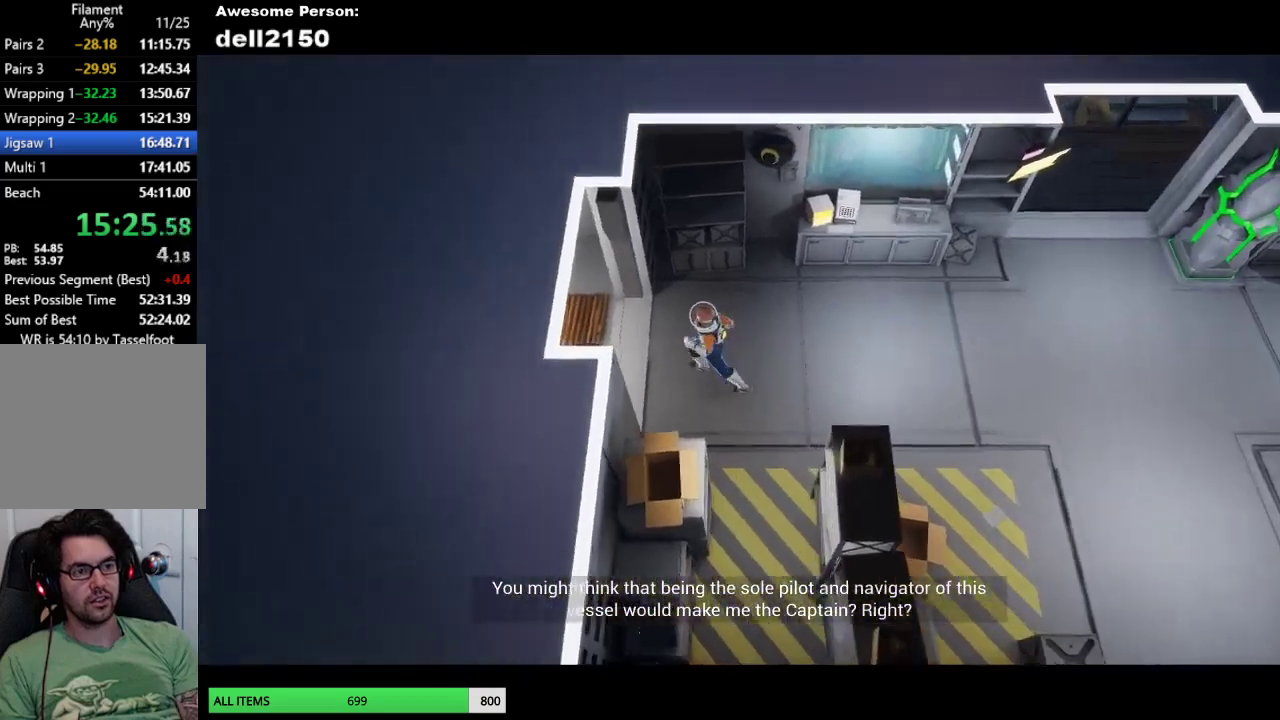
{"buttons": [], "left_stick": "up-left", "button_events": []}
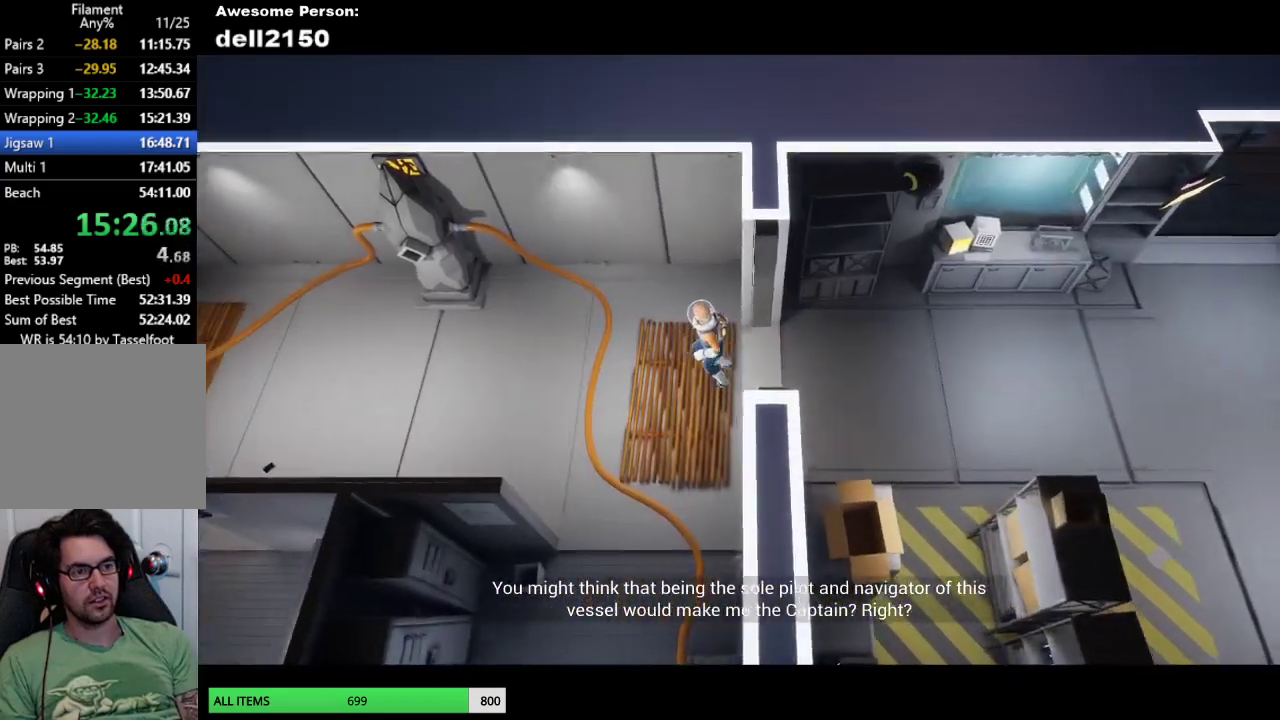
{"buttons": [], "left_stick": "left", "button_events": []}
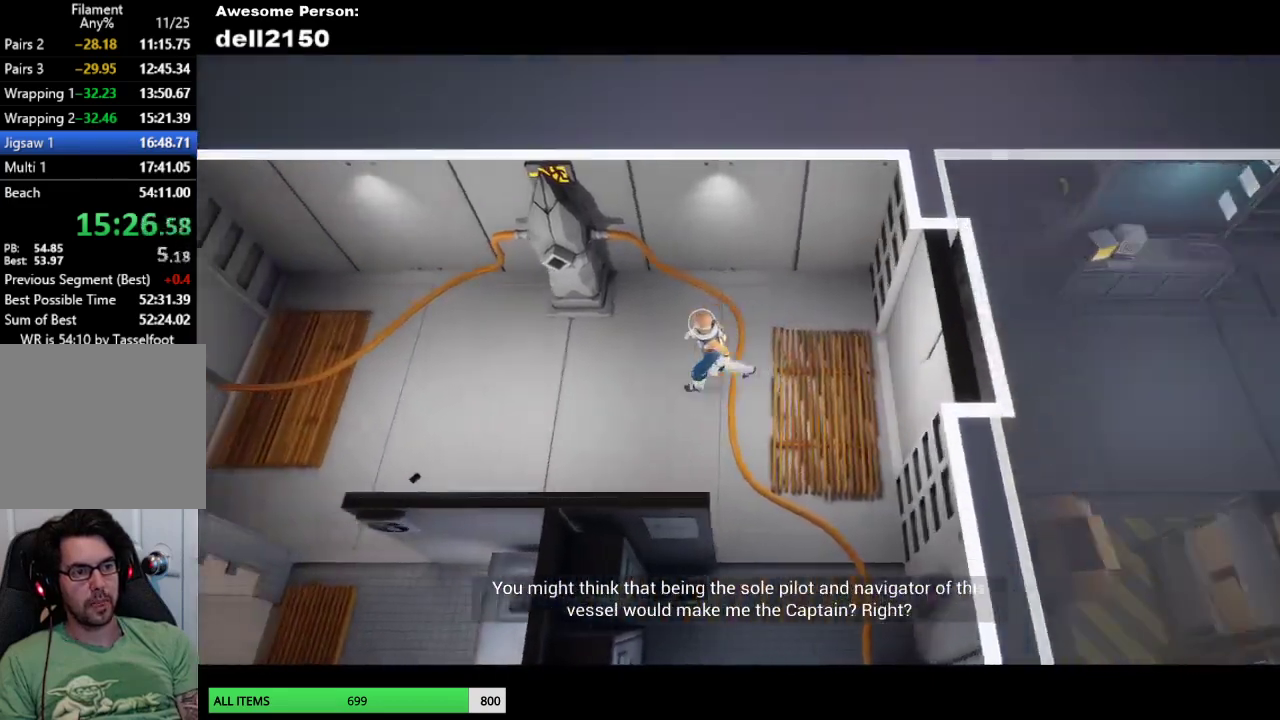
{"buttons": [], "left_stick": "left", "button_events": []}
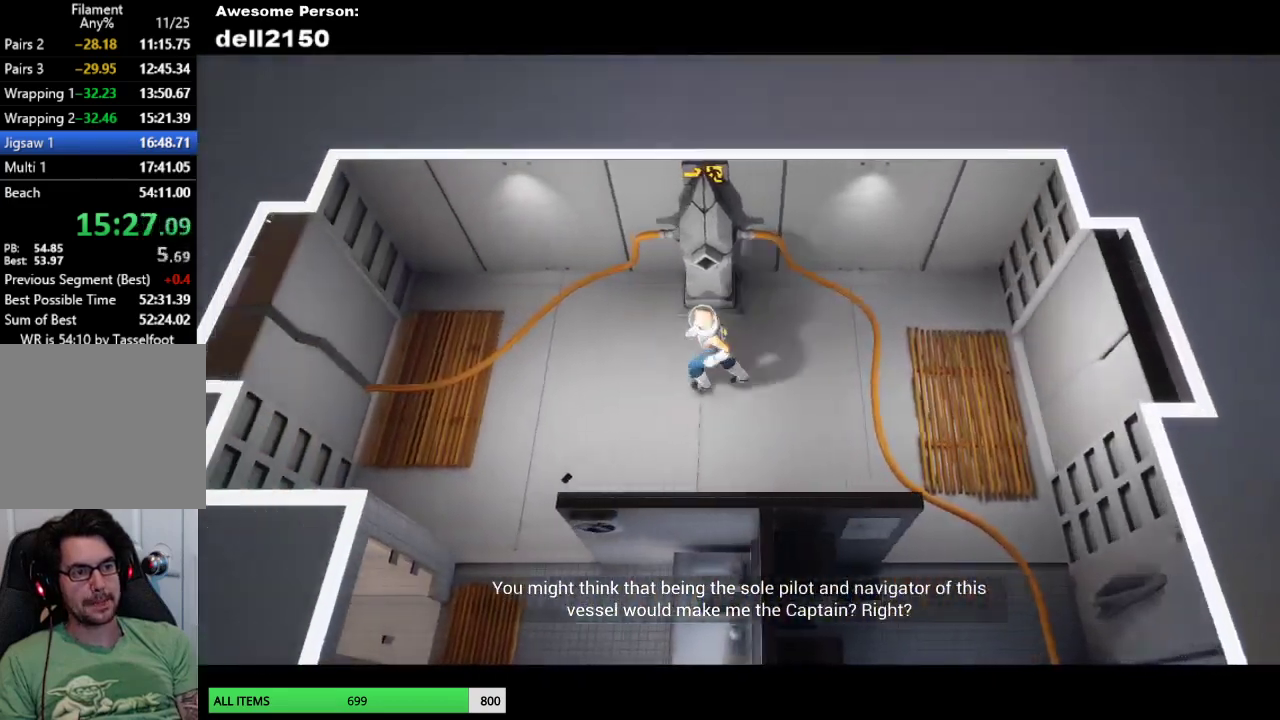
{"buttons": [], "left_stick": "left", "button_events": []}
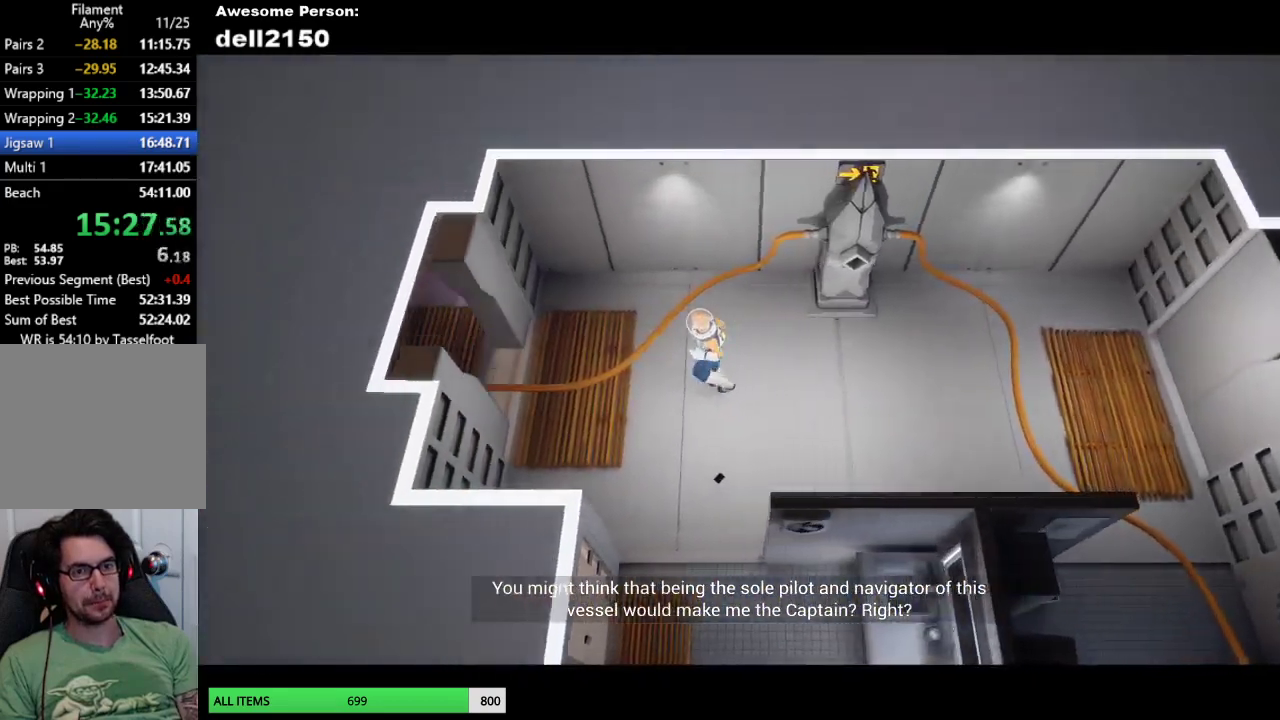
{"buttons": [], "left_stick": "left", "button_events": []}
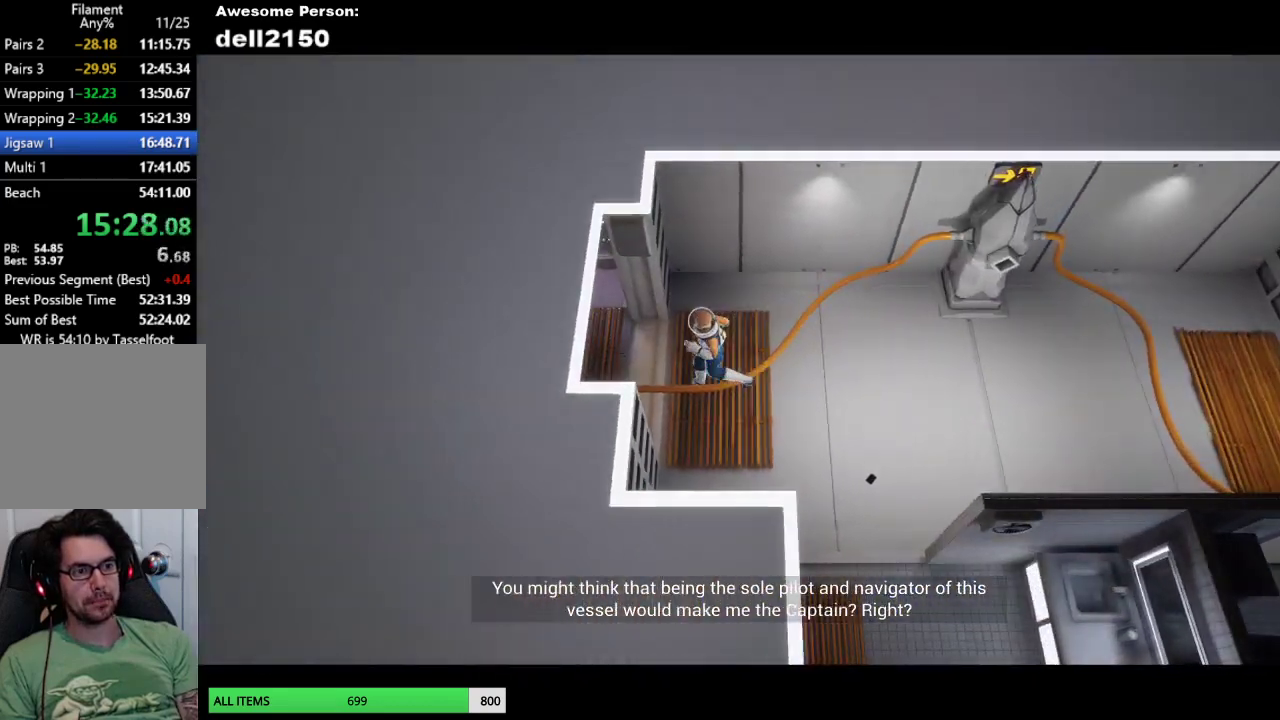
{"buttons": [], "left_stick": "left", "button_events": []}